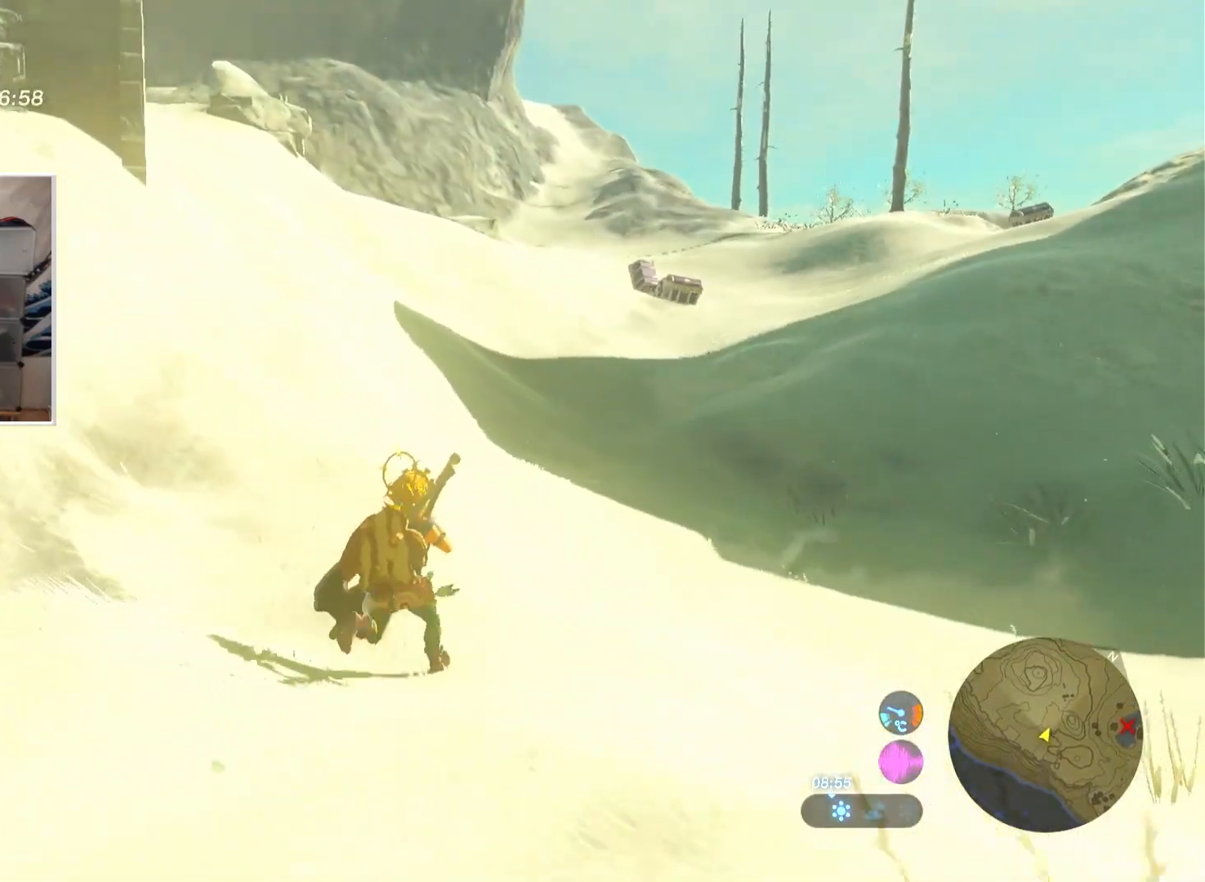
Gameplay with a controller (Nintendo layout); each line is a JSON object with the inputs held at the frame after it. "events" lists button and stick changes between this image and that frame as [ms after this image, input, new state], when the widget could be followed in between. Not read: L1 L3 R1 R3.
{"buttons": ["B", "DPAD_DOWN", "DPAD_RIGHT"], "left_stick": "up-right", "right_stick": "center", "events": [[17, "B", "down"], [101, "B", "up"], [167, "B", "down"], [251, "B", "up"], [317, "left_stick", "up-right"], [334, "B", "down"], [418, "B", "up"], [468, "B", "down"]]}
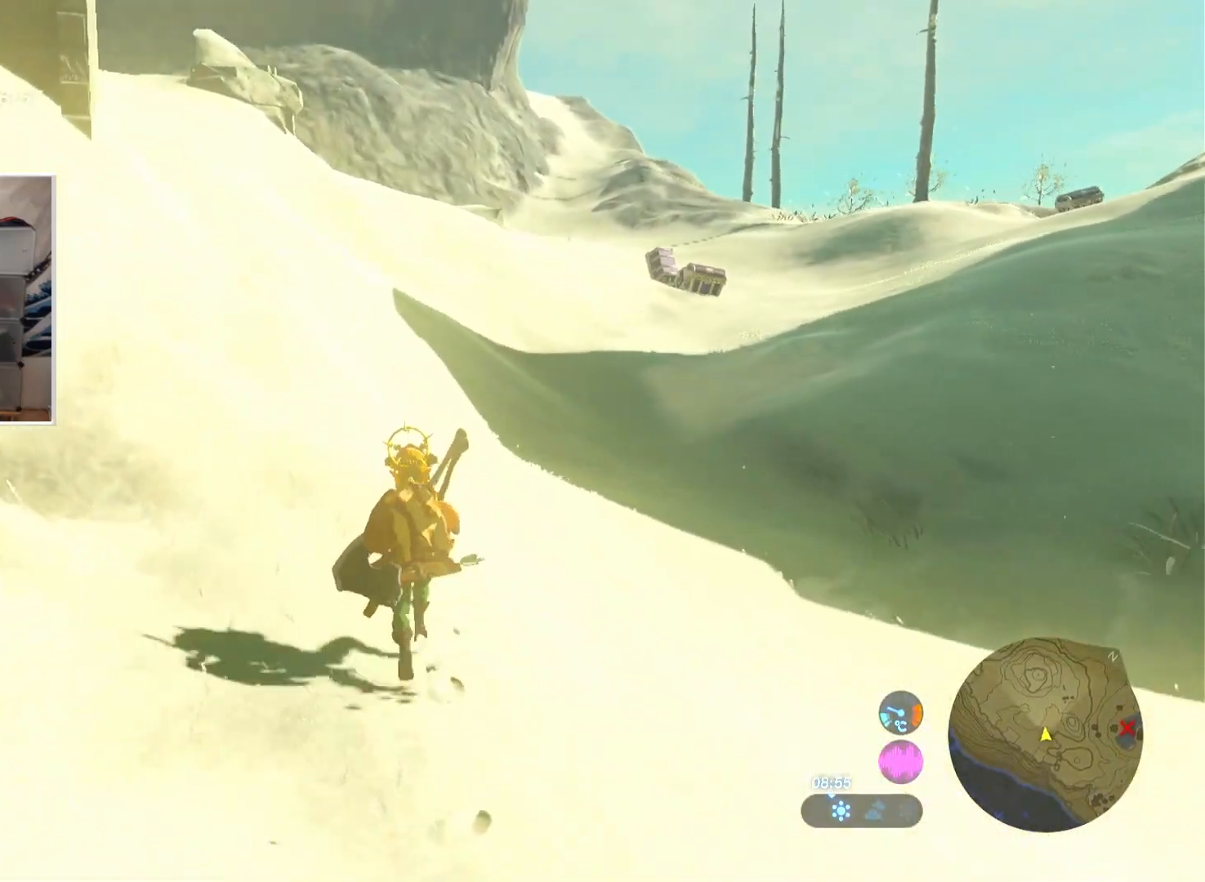
{"buttons": ["B", "DPAD_DOWN", "DPAD_RIGHT"], "left_stick": "up-left", "right_stick": "center", "events": [[83, "B", "up"], [133, "B", "down"], [234, "B", "up"], [284, "B", "down"], [384, "B", "up"], [450, "B", "down"], [500, "left_stick", "up-left"]]}
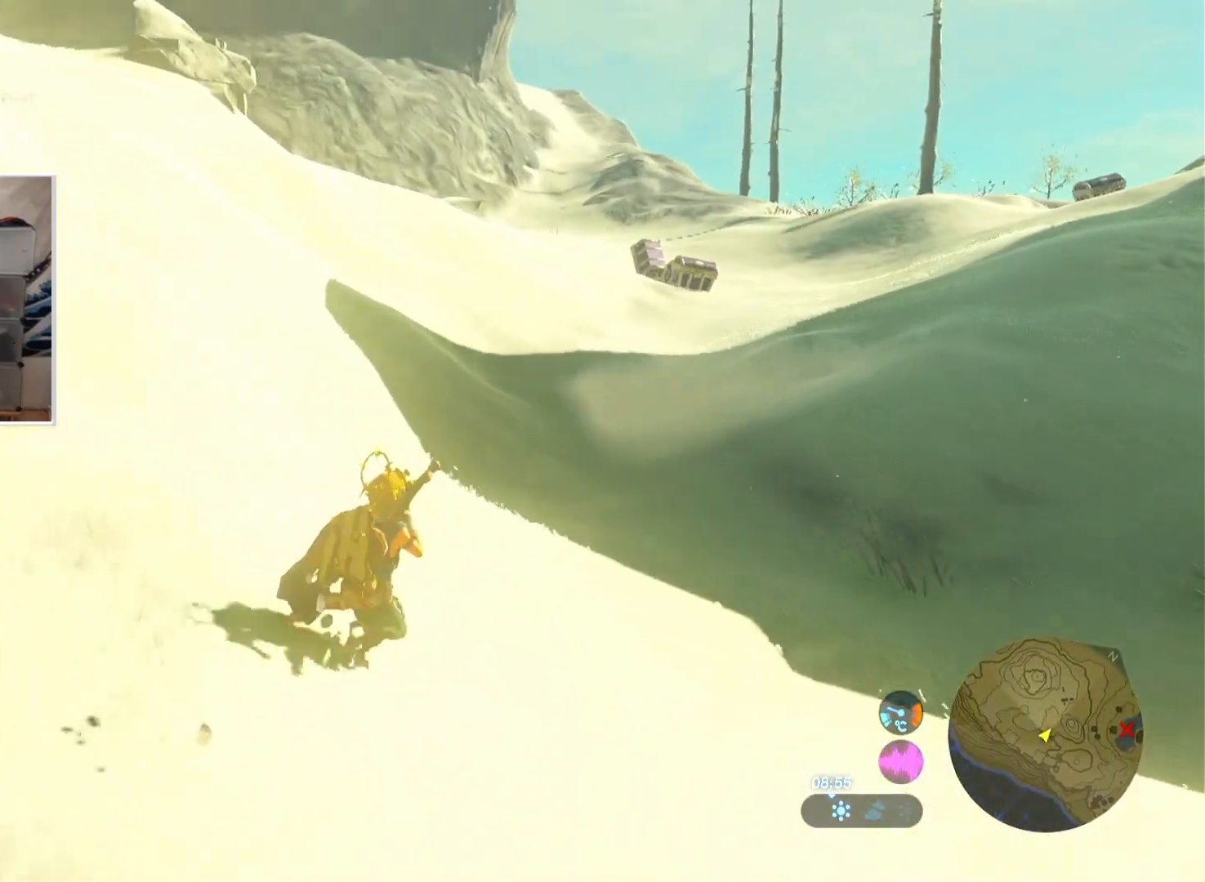
{"buttons": ["B", "DPAD_DOWN", "DPAD_RIGHT"], "left_stick": "up-left", "right_stick": "center", "events": [[50, "B", "up"], [134, "B", "down"], [217, "B", "up"], [301, "B", "down"], [434, "B", "up"], [468, "B", "down"]]}
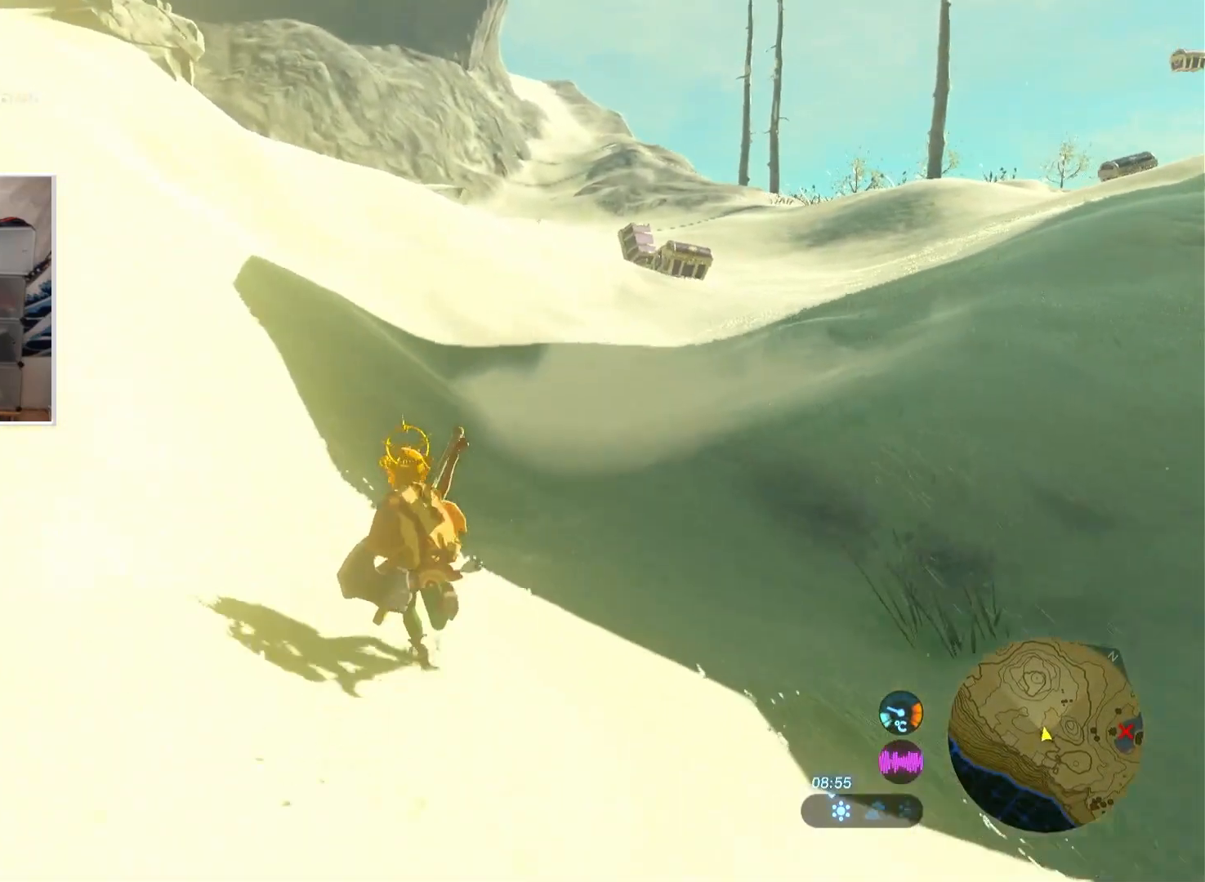
{"buttons": ["B", "DPAD_DOWN", "DPAD_RIGHT"], "left_stick": "right", "right_stick": "center", "events": [[83, "B", "up"], [117, "left_stick", "up-right"], [150, "B", "down"], [267, "B", "up"], [334, "B", "down"], [434, "B", "up"], [500, "B", "down"], [500, "left_stick", "right"]]}
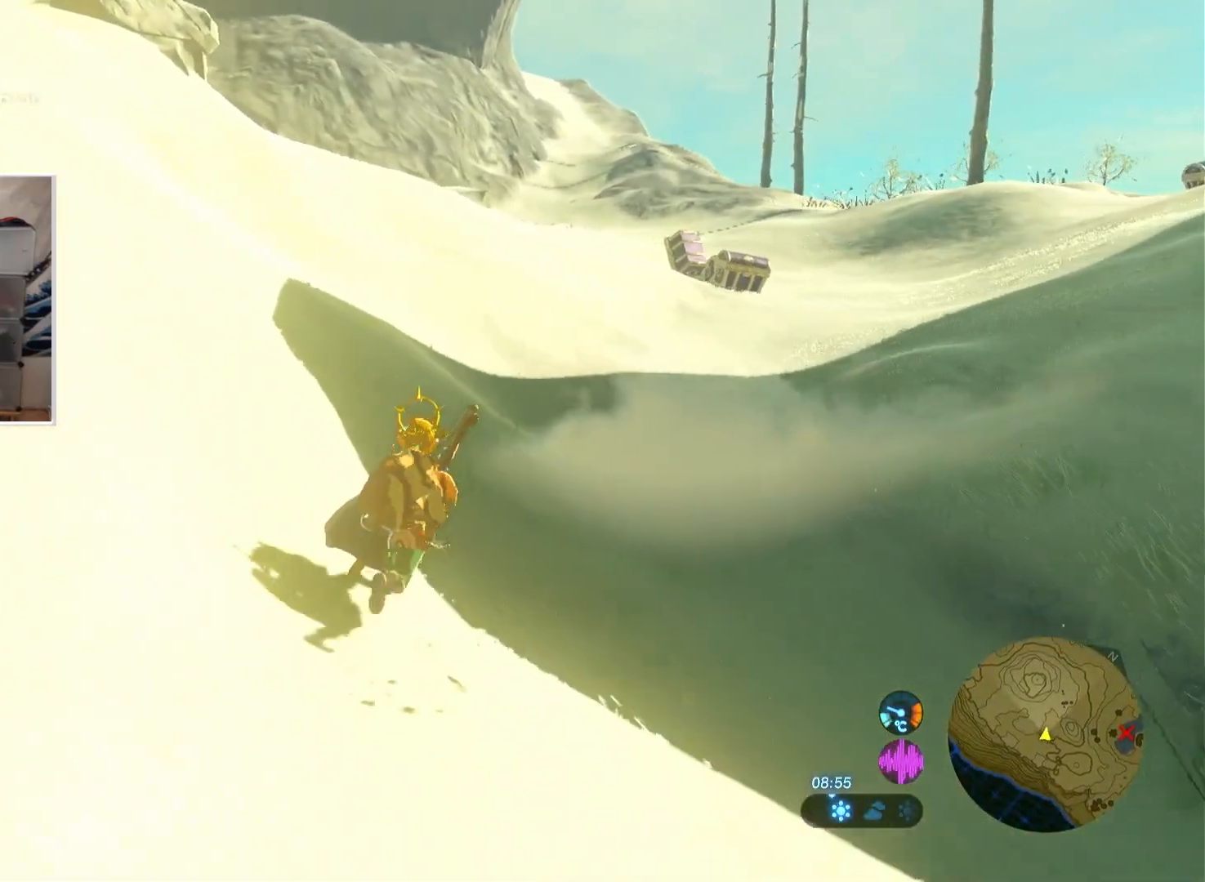
{"buttons": ["B", "DPAD_DOWN", "DPAD_RIGHT"], "left_stick": "up-left", "right_stick": "center", "events": [[101, "B", "up"], [167, "B", "down"], [234, "left_stick", "up-right"], [251, "B", "up"], [317, "B", "down"], [384, "left_stick", "up-left"], [418, "B", "up"], [501, "B", "down"]]}
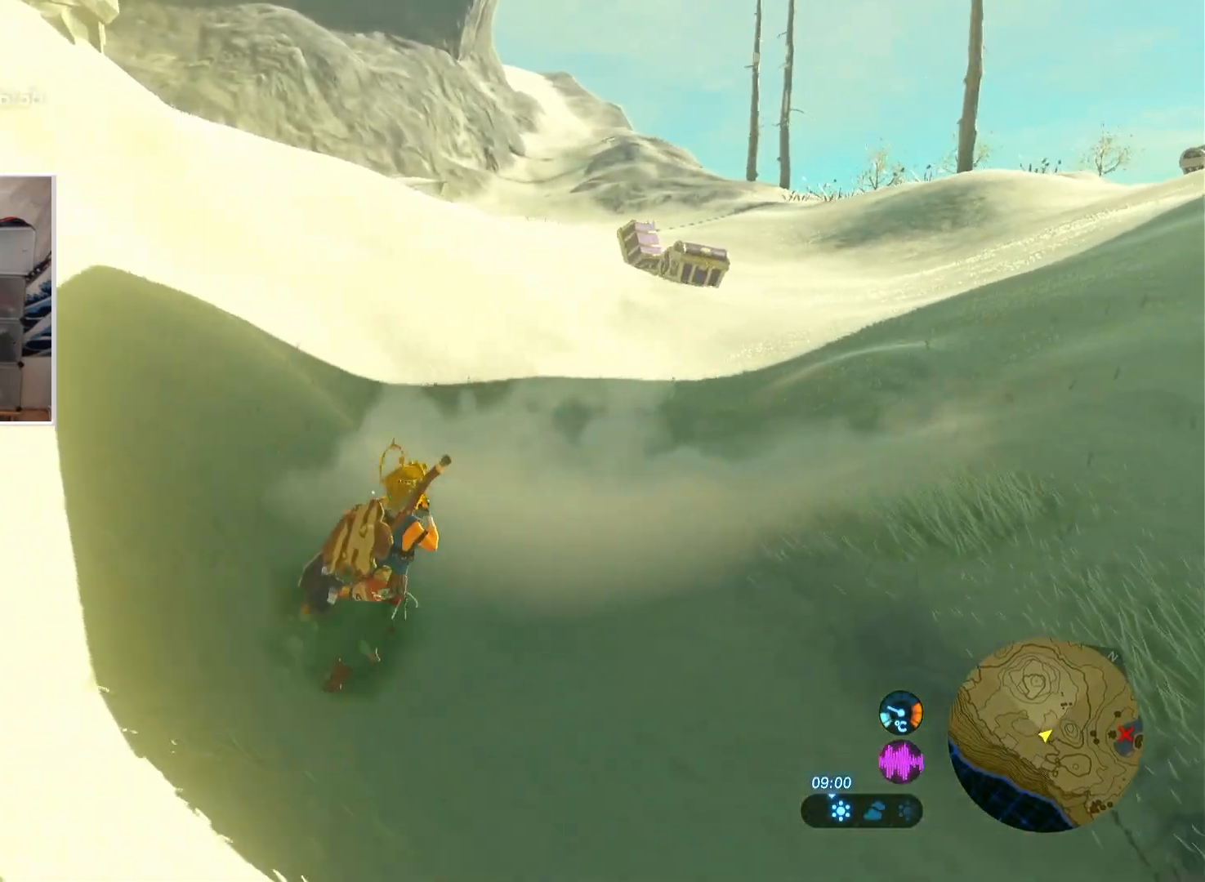
{"buttons": ["B", "DPAD_DOWN", "DPAD_RIGHT"], "left_stick": "up-left", "right_stick": "center", "events": [[117, "B", "up"], [183, "B", "down"], [267, "B", "up"], [350, "B", "down"], [467, "B", "up"], [500, "B", "down"]]}
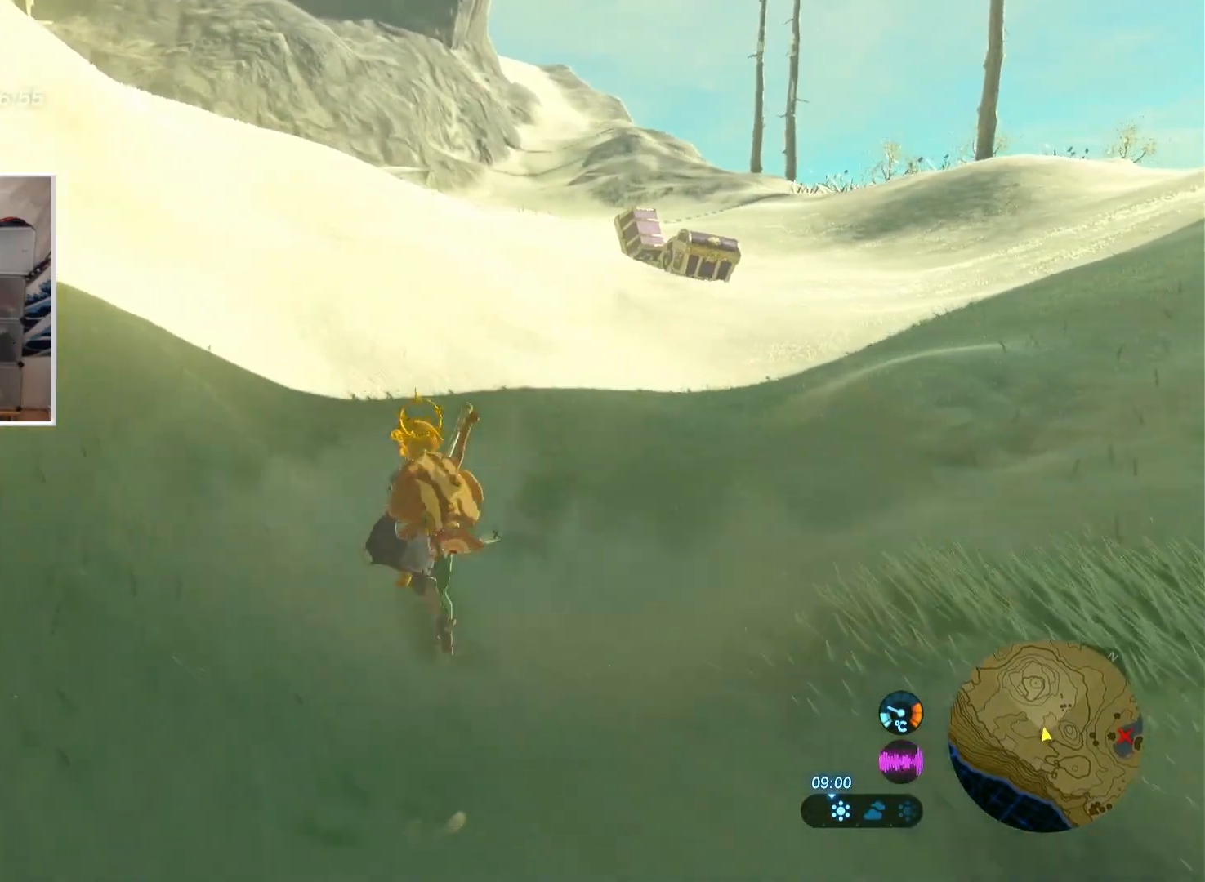
{"buttons": ["DPAD_DOWN", "DPAD_RIGHT"], "left_stick": "up-right", "right_stick": "center", "events": [[67, "left_stick", "up-right"], [117, "B", "up"], [167, "B", "down"], [301, "B", "up"], [367, "B", "down"], [451, "B", "up"]]}
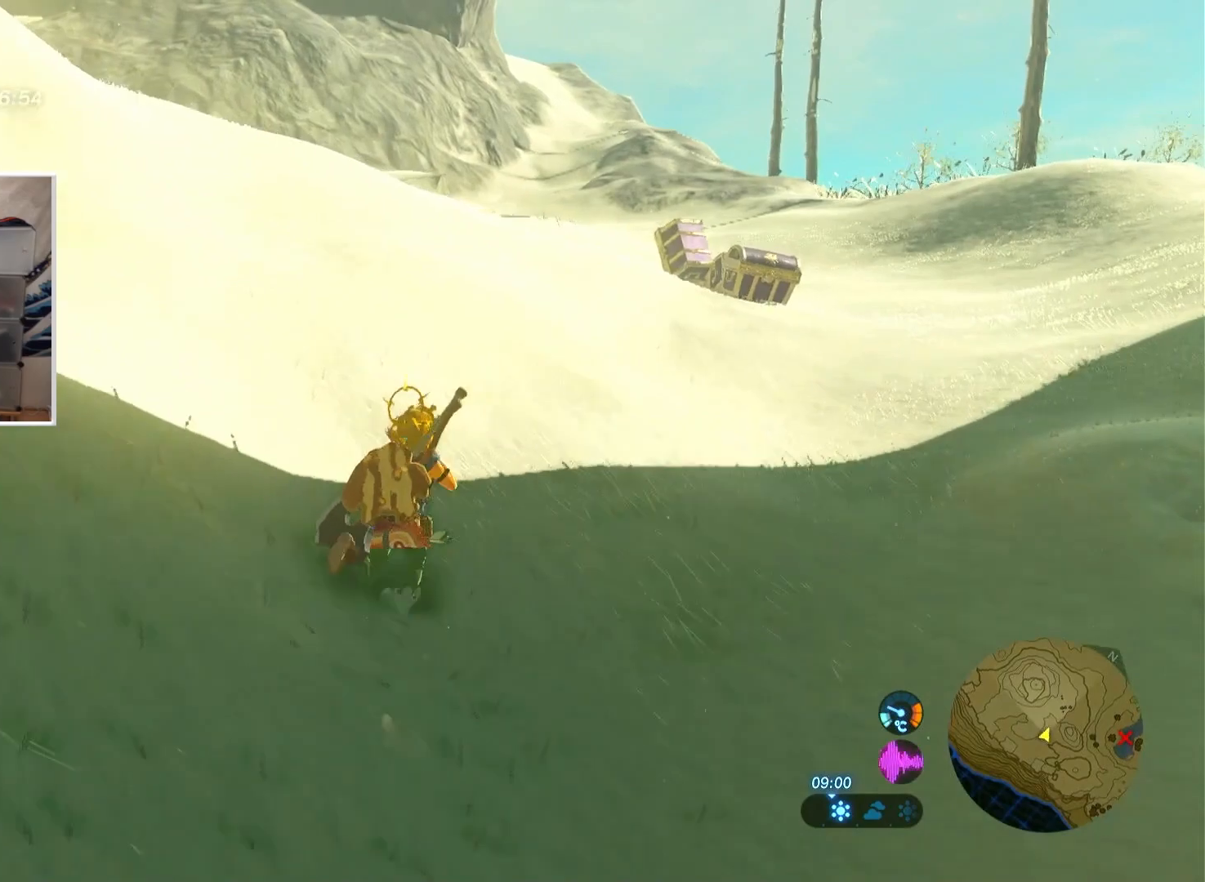
{"buttons": ["DPAD_DOWN", "DPAD_RIGHT"], "left_stick": "up-left", "right_stick": "center", "events": [[17, "B", "down"], [133, "B", "up"], [200, "B", "down"], [234, "left_stick", "up"], [267, "B", "up"], [367, "B", "down"], [367, "left_stick", "up-left"], [467, "B", "up"]]}
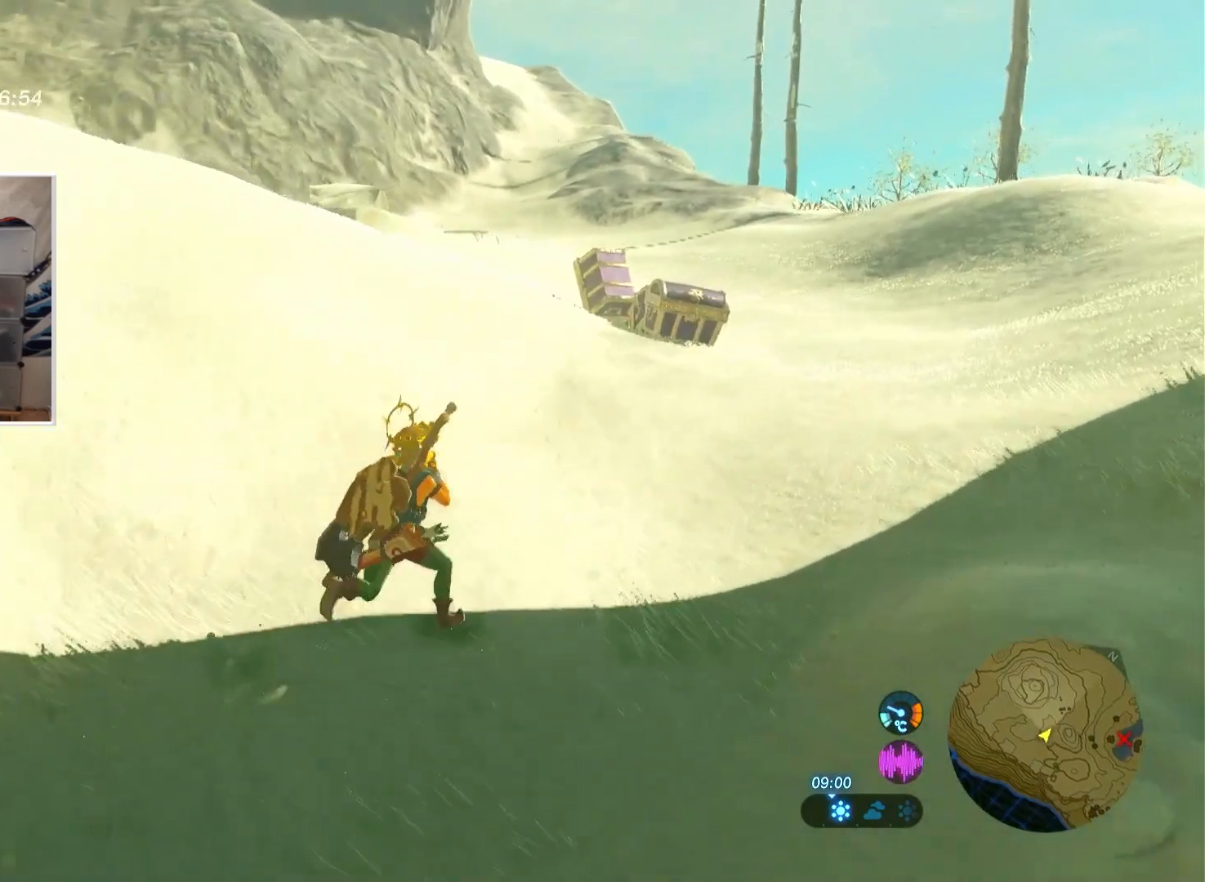
{"buttons": ["B", "DPAD_DOWN", "DPAD_RIGHT"], "left_stick": "up-left", "right_stick": "center", "events": [[50, "B", "down"], [151, "B", "up"], [267, "B", "down"], [367, "B", "up"], [418, "B", "down"]]}
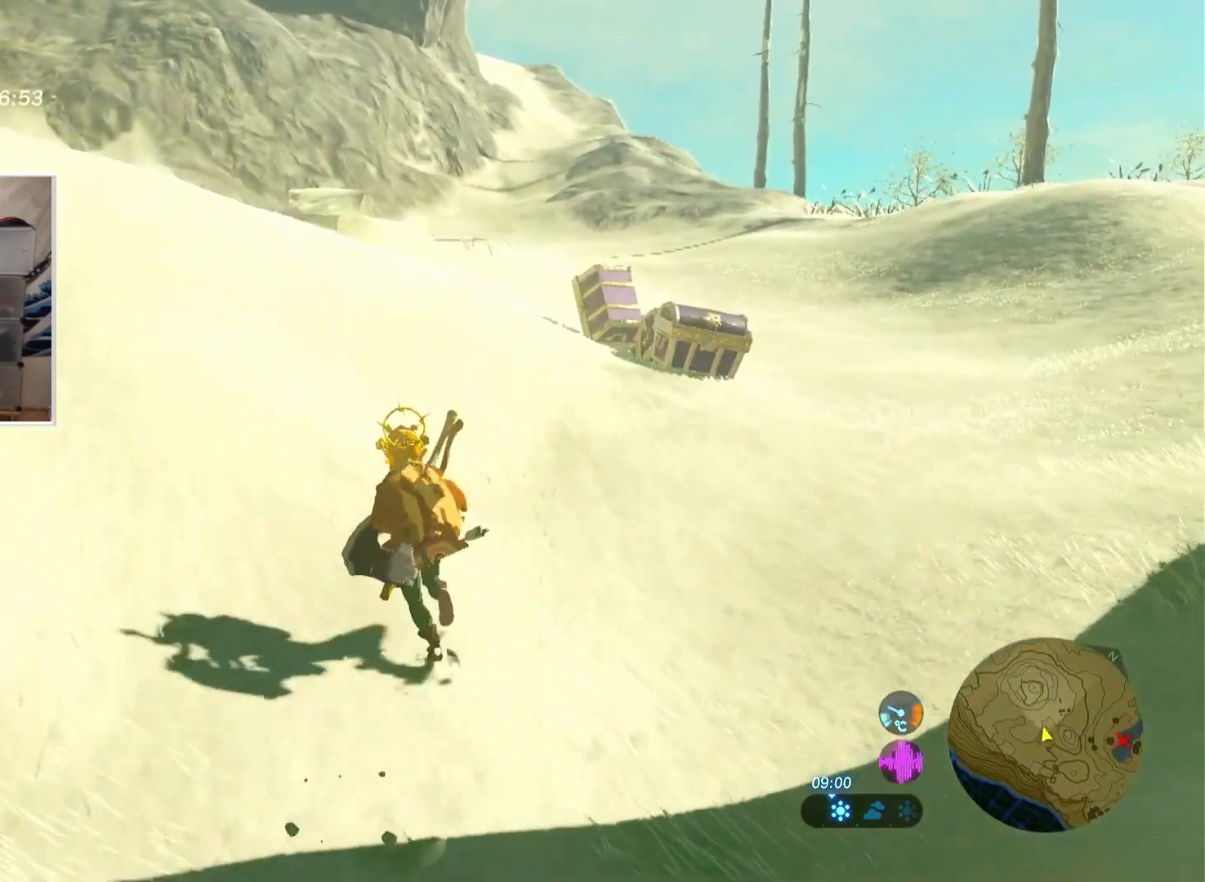
{"buttons": ["B", "DPAD_DOWN", "DPAD_RIGHT"], "left_stick": "right", "right_stick": "center", "events": [[50, "B", "up"], [67, "left_stick", "up-right"], [133, "B", "down"], [217, "B", "up"], [284, "B", "down"], [317, "left_stick", "right"], [384, "B", "up"], [450, "B", "down"]]}
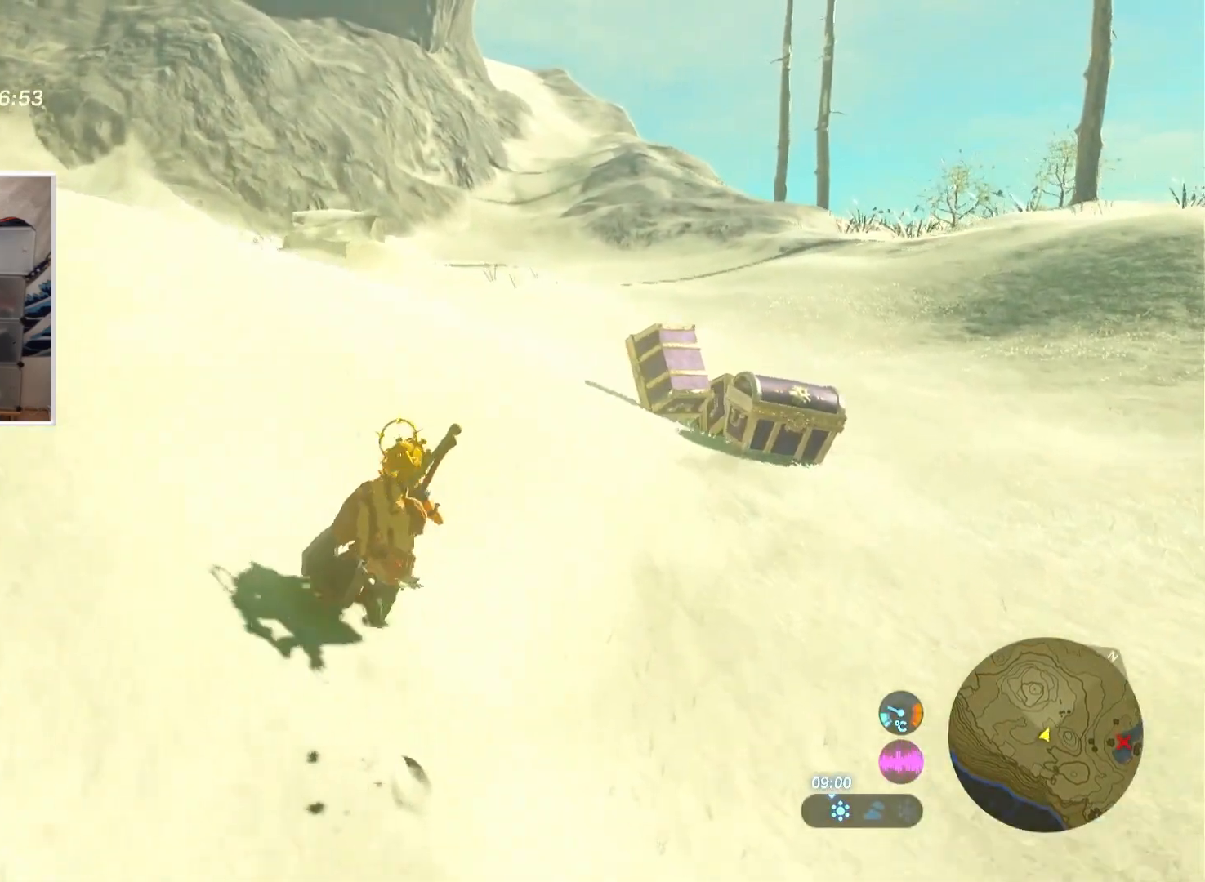
{"buttons": ["B", "DPAD_DOWN", "DPAD_RIGHT"], "left_stick": "up-left", "right_stick": "center", "events": [[67, "B", "up"], [134, "B", "down"], [217, "B", "up"], [284, "left_stick", "up"], [301, "B", "down"], [401, "B", "up"], [401, "left_stick", "up-left"], [468, "B", "down"]]}
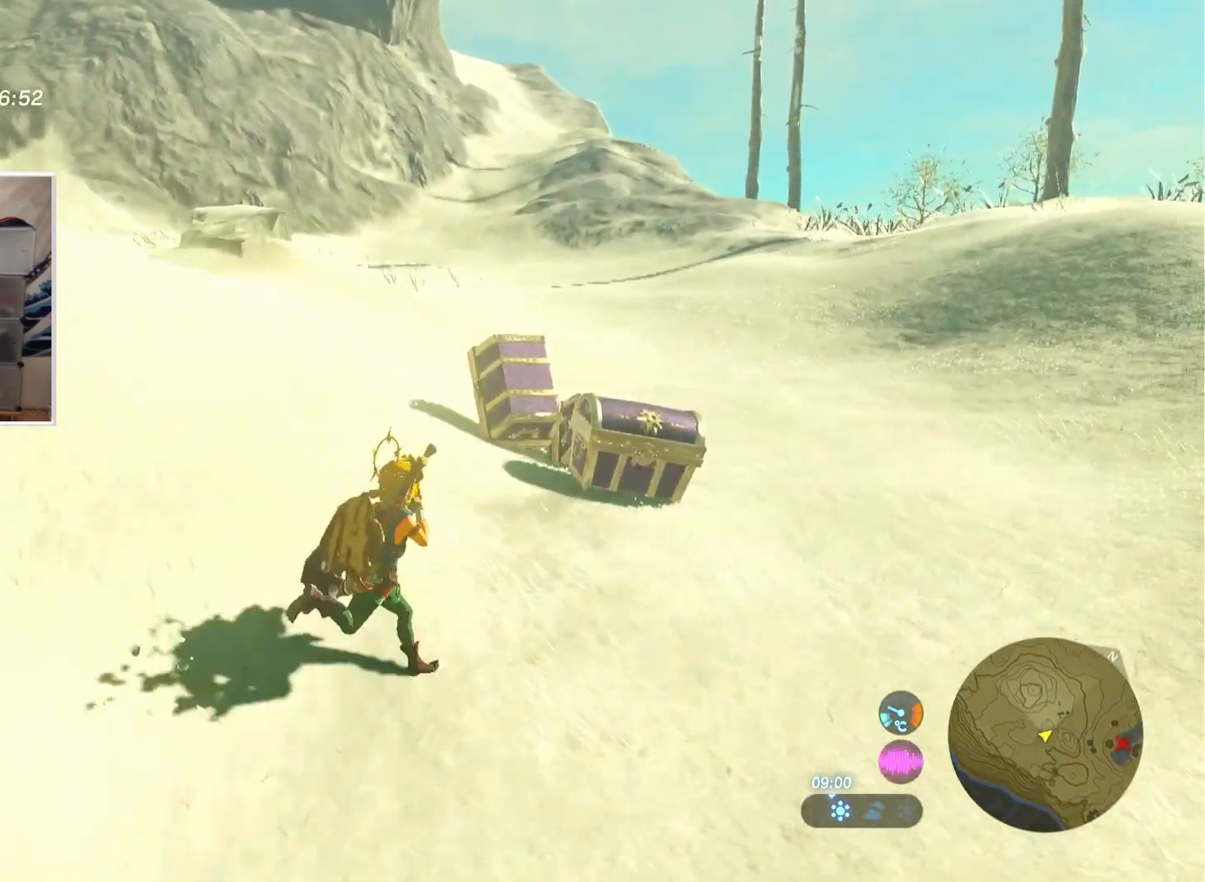
{"buttons": ["DPAD_DOWN", "DPAD_RIGHT"], "left_stick": "right", "right_stick": "center", "events": [[83, "B", "up"], [167, "B", "down"], [267, "B", "up"], [334, "B", "down"], [467, "B", "up"], [467, "left_stick", "right"]]}
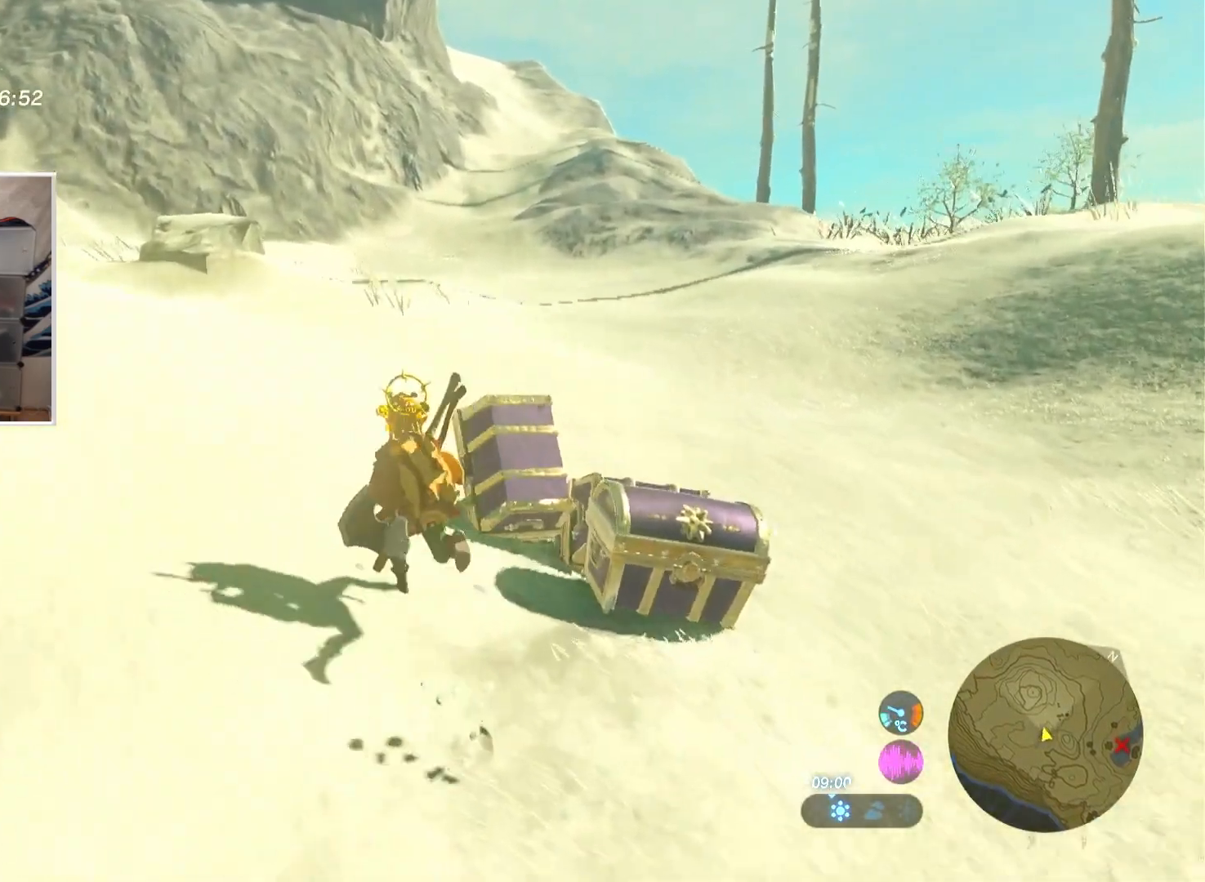
{"buttons": [], "left_stick": "center", "right_stick": "center", "events": [[50, "A", "down"], [151, "A", "up"], [201, "DPAD_RIGHT", "up"], [217, "A", "down"], [284, "DPAD_DOWN", "up"], [334, "A", "up"], [367, "A", "down"], [468, "A", "up"], [501, "left_stick", "center"]]}
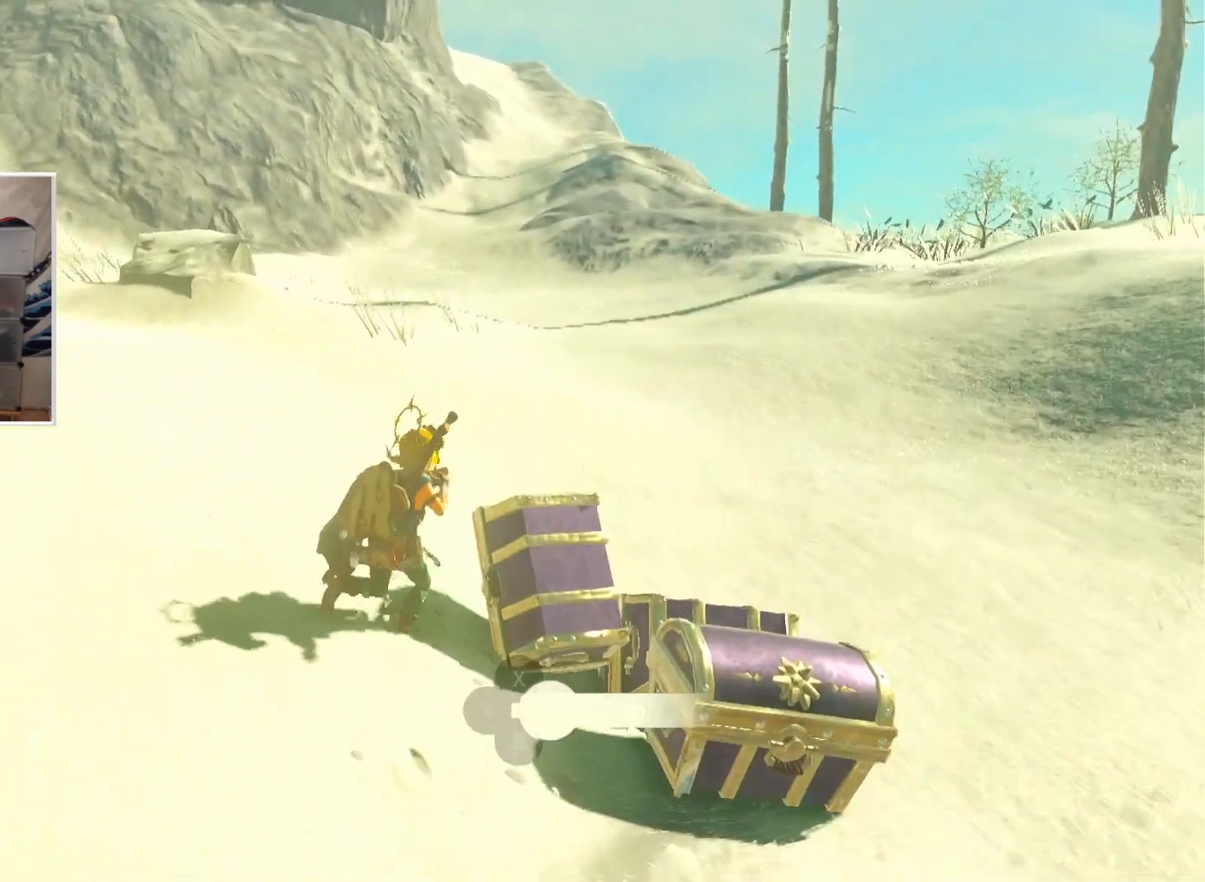
{"buttons": [], "left_stick": "center", "right_stick": "center", "events": []}
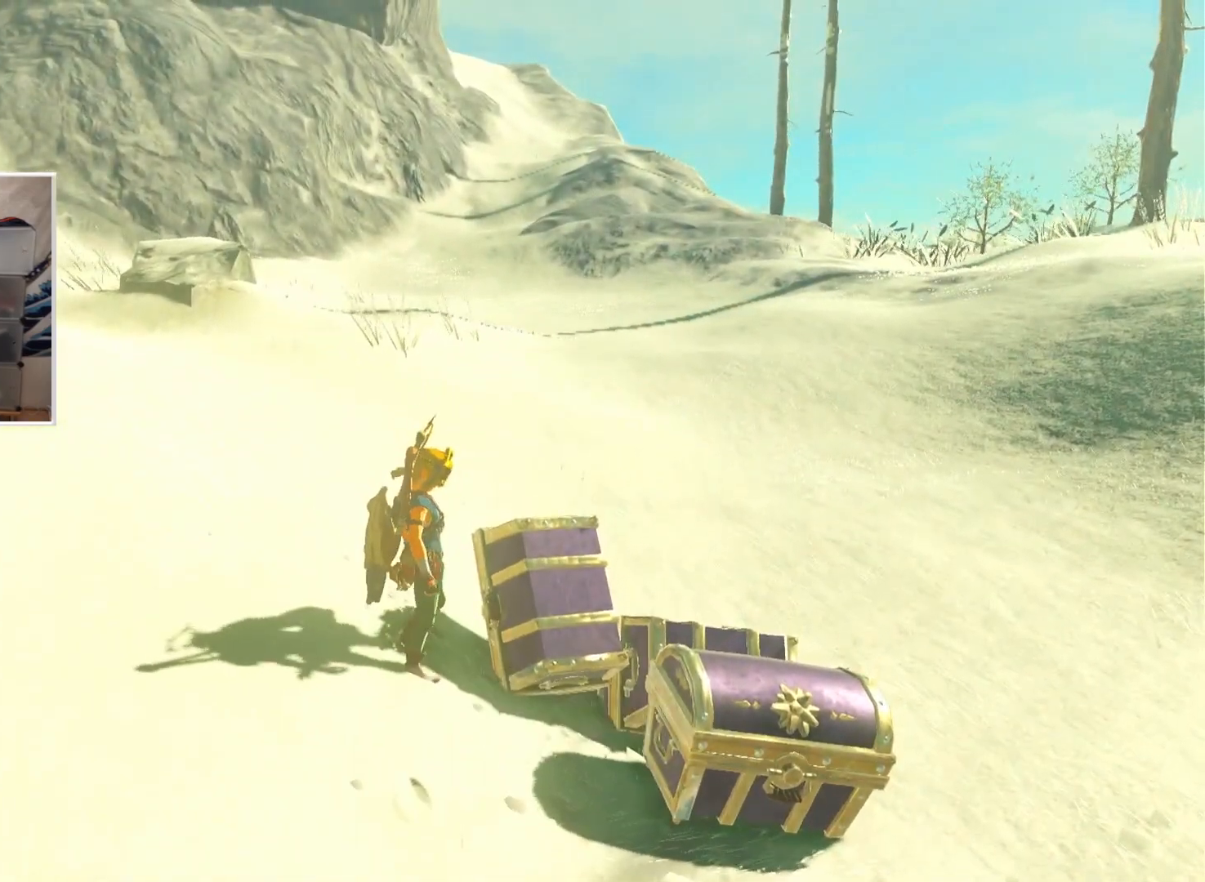
{"buttons": [], "left_stick": "center", "right_stick": "right", "events": [[251, "right_stick", "right"]]}
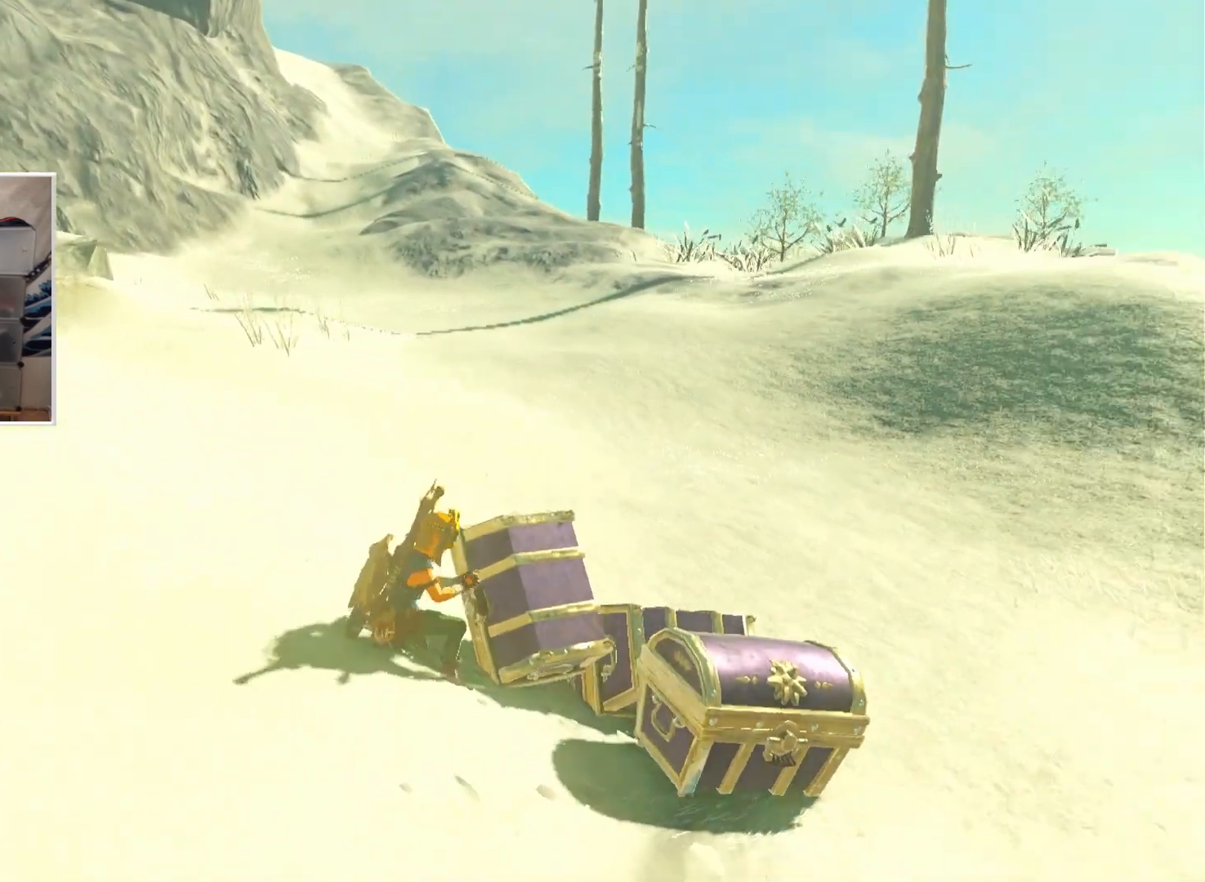
{"buttons": [], "left_stick": "center", "right_stick": "right", "events": []}
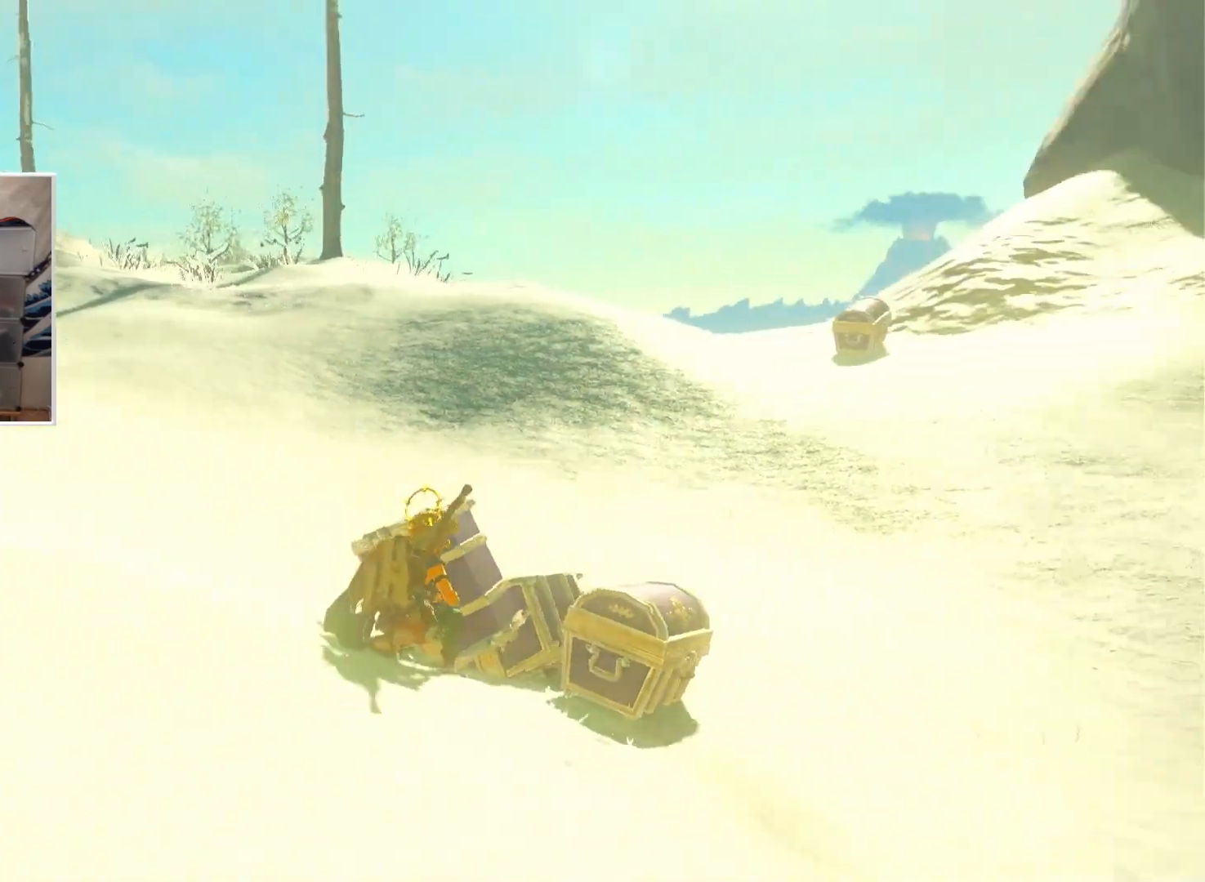
{"buttons": [], "left_stick": "center", "right_stick": "center", "events": [[201, "right_stick", "up-right"], [334, "right_stick", "center"]]}
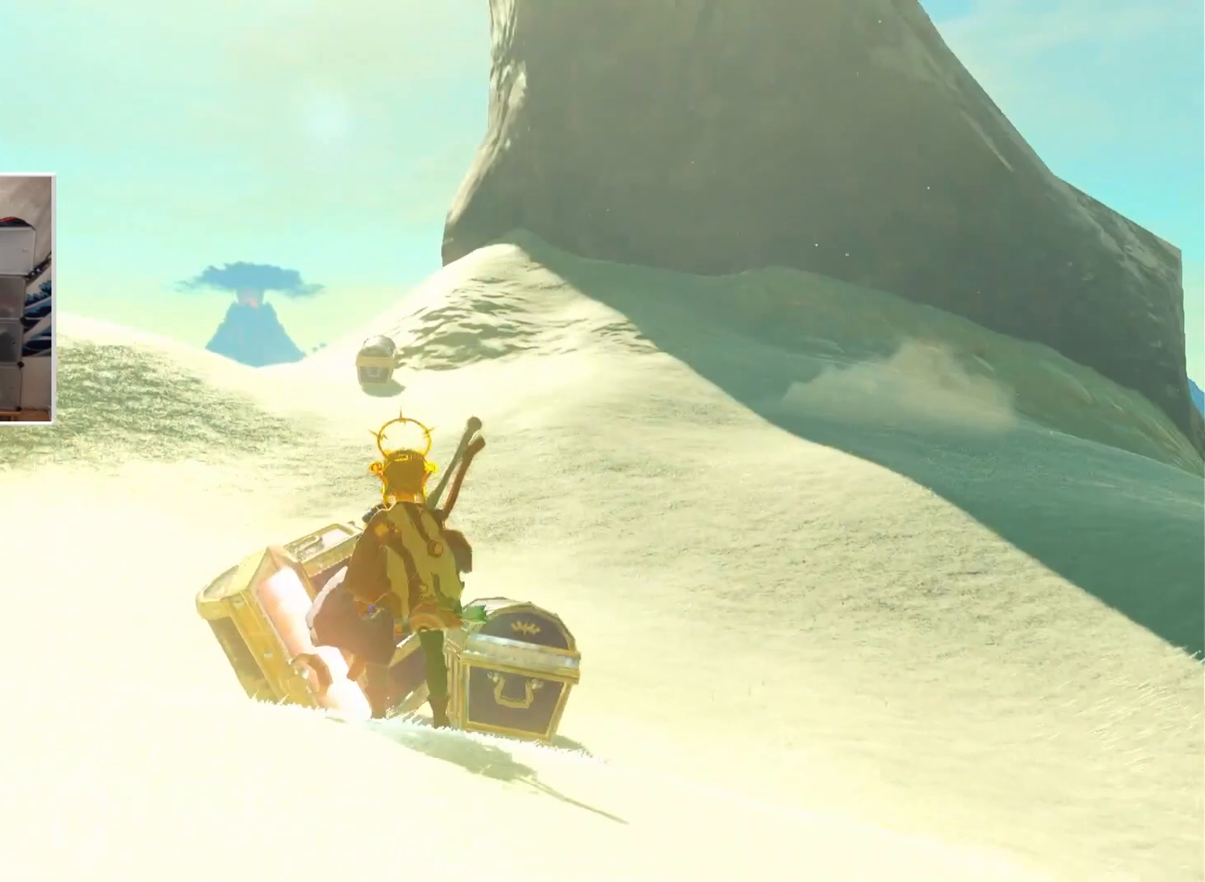
{"buttons": [], "left_stick": "center", "right_stick": "right", "events": [[233, "right_stick", "right"]]}
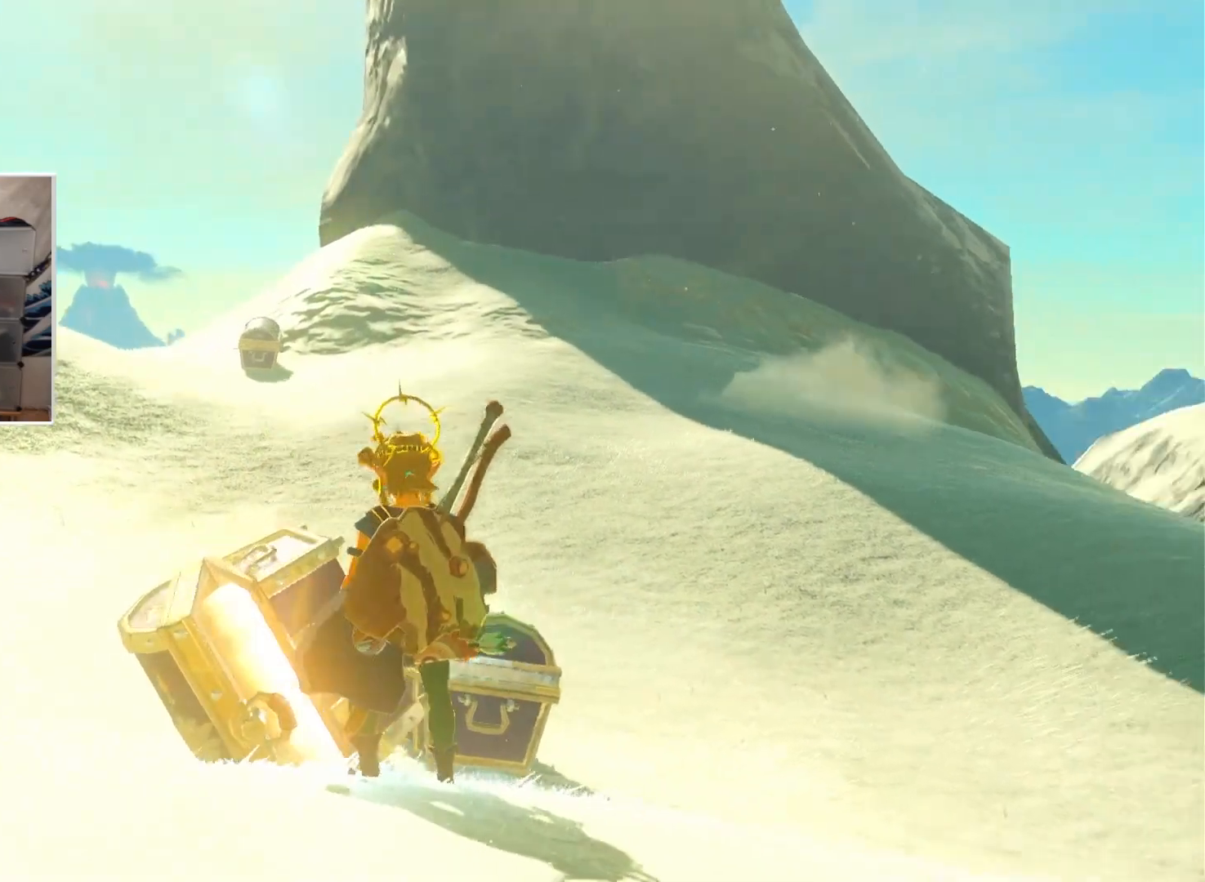
{"buttons": [], "left_stick": "center", "right_stick": "center", "events": [[117, "right_stick", "center"]]}
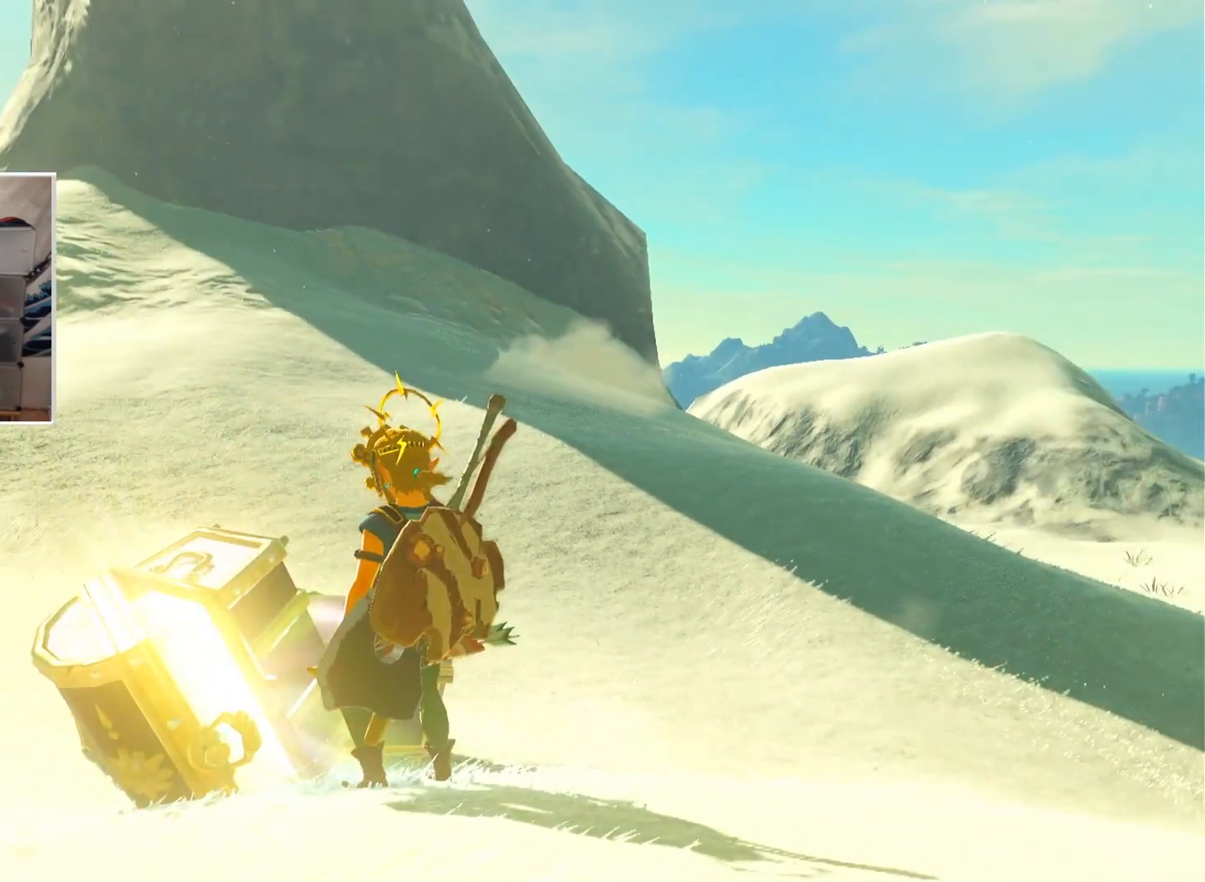
{"buttons": [], "left_stick": "center", "right_stick": "center", "events": []}
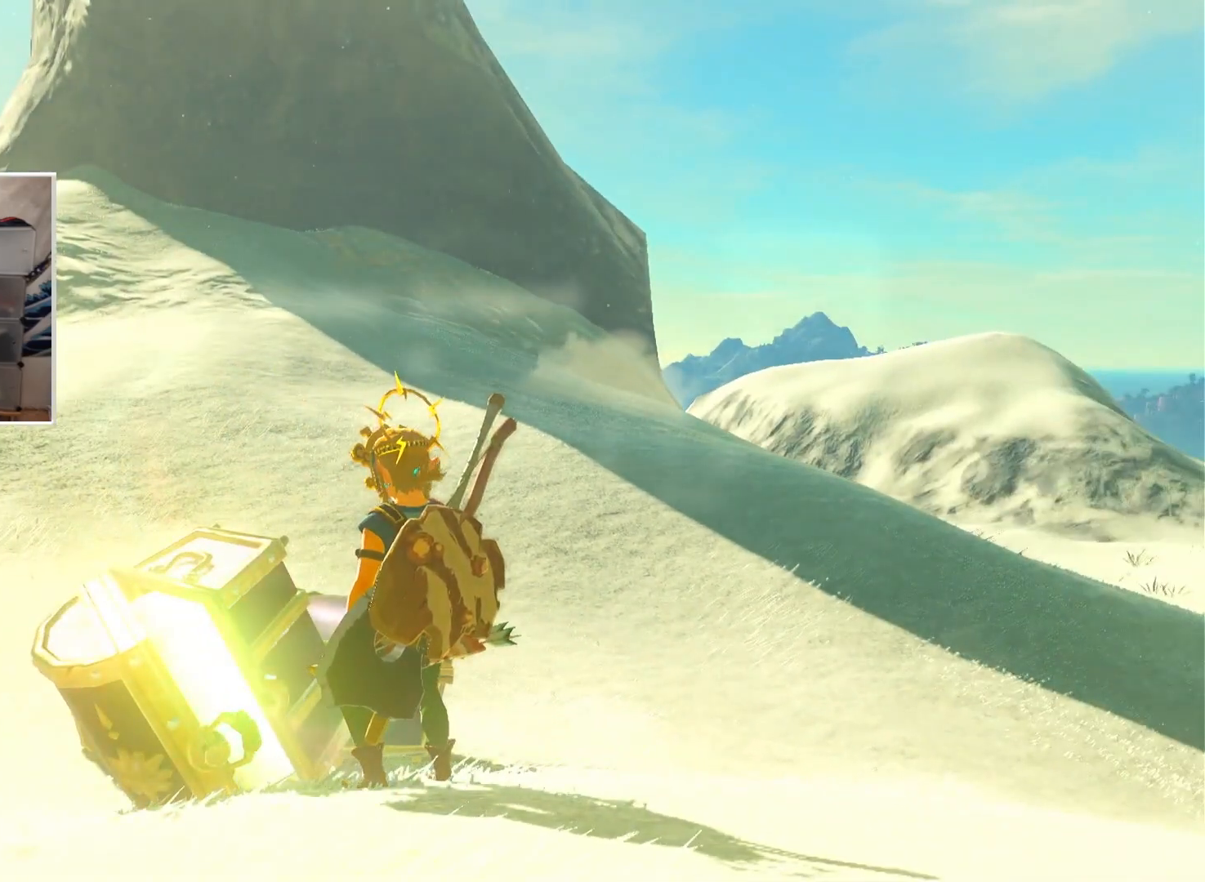
{"buttons": [], "left_stick": "center", "right_stick": "center", "events": []}
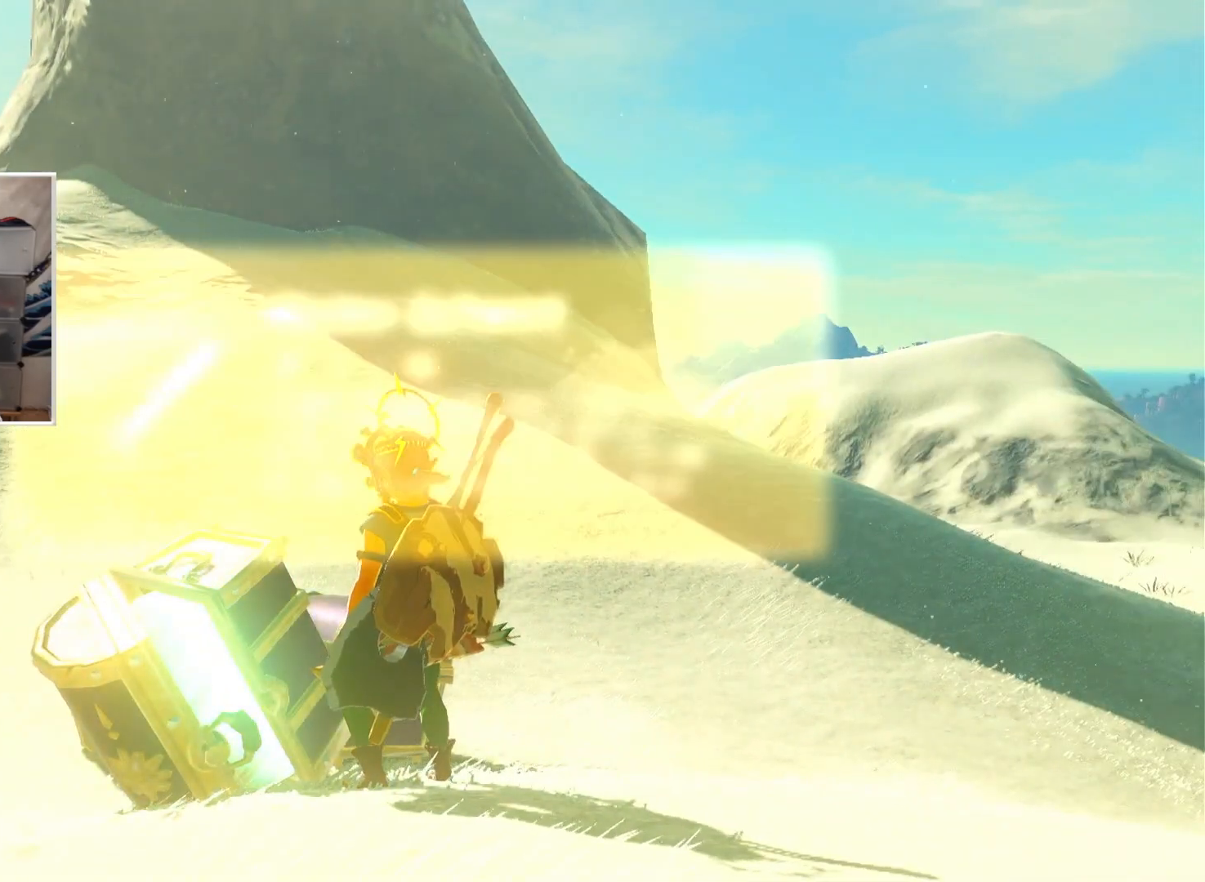
{"buttons": [], "left_stick": "center", "right_stick": "center", "events": []}